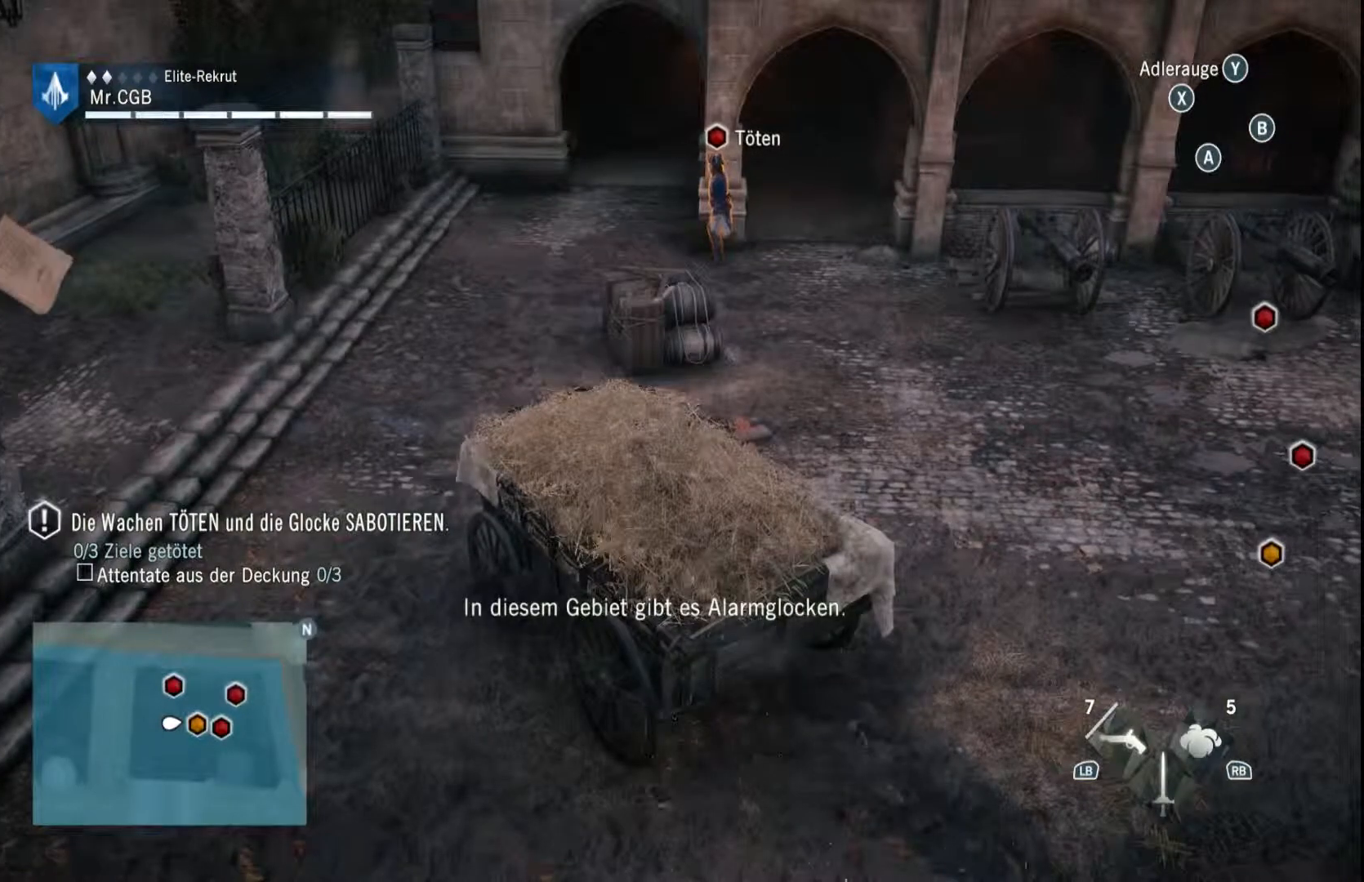
Gameplay with a controller (Xbox layout); each line is a JSON object with the inputs held at the frame after it. "events" lists button and stick changes between this image and that frame as [ms after this image, input, new state], when the widget could be followed in between. Not read: L3 R3.
{"buttons": [], "left_stick": "center", "right_stick": "right", "events": [[483, "right_stick", "right"]]}
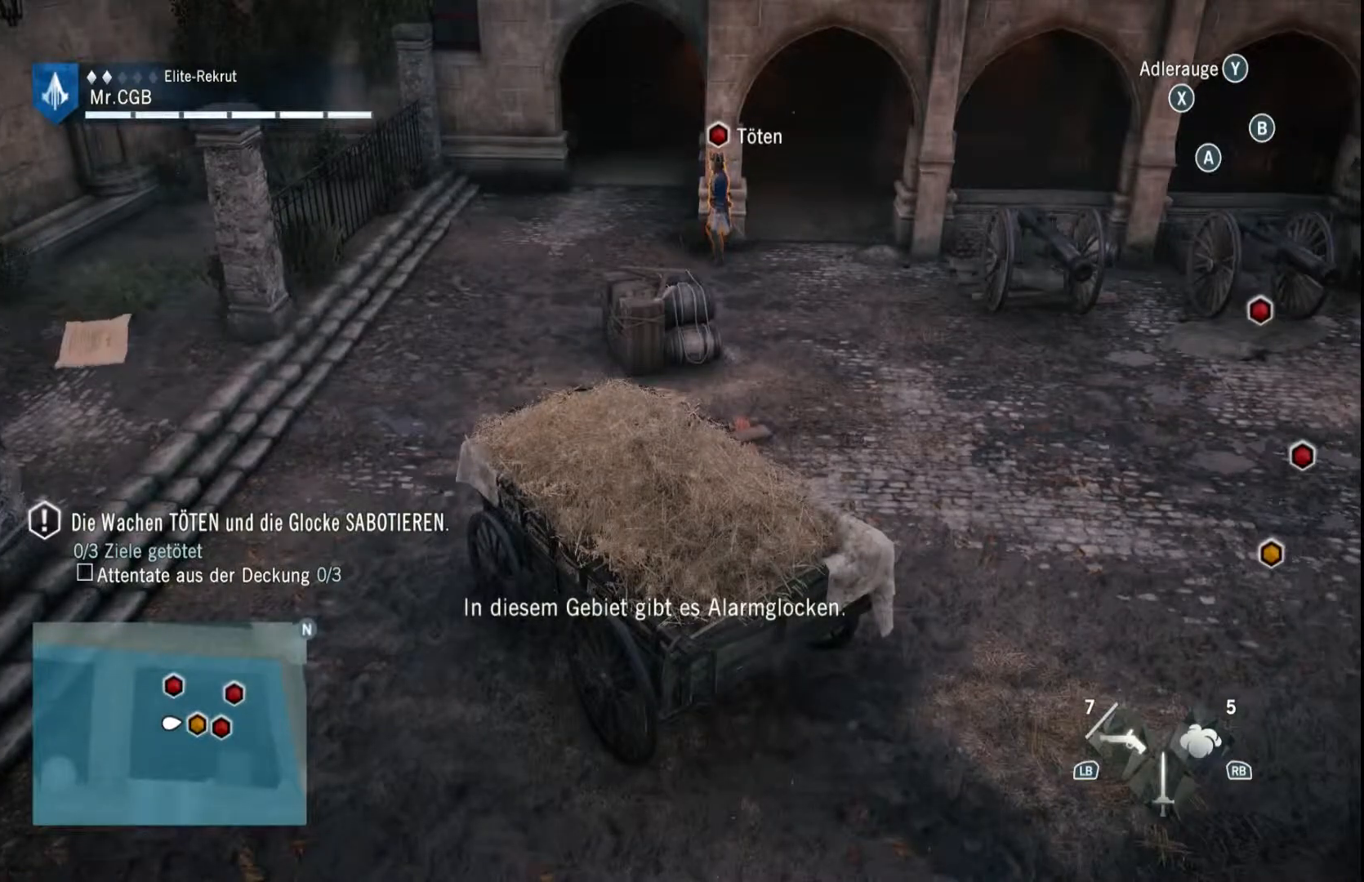
{"buttons": [], "left_stick": "center", "right_stick": "right", "events": []}
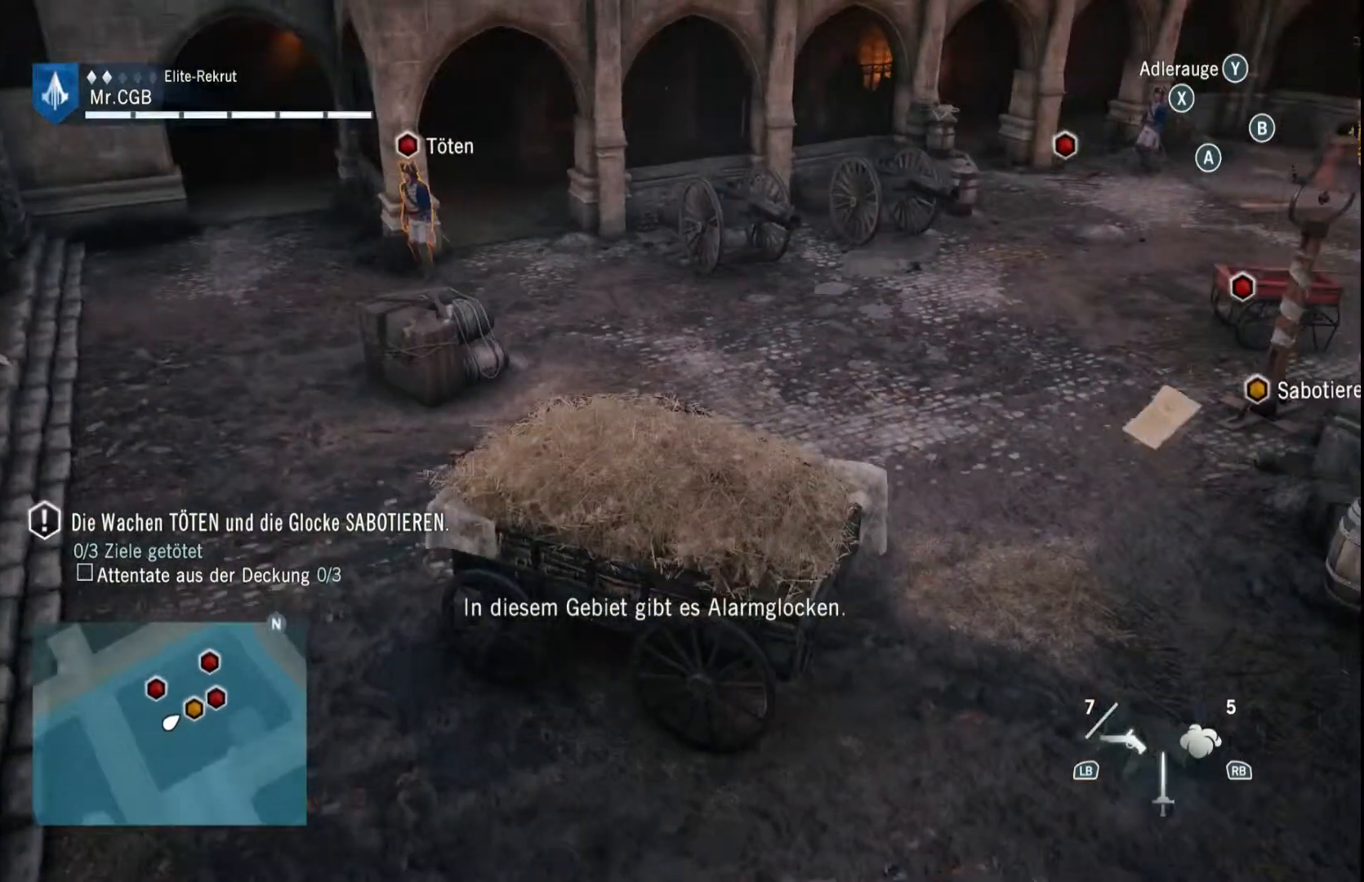
{"buttons": [], "left_stick": "center", "right_stick": "center", "events": [[300, "right_stick", "center"]]}
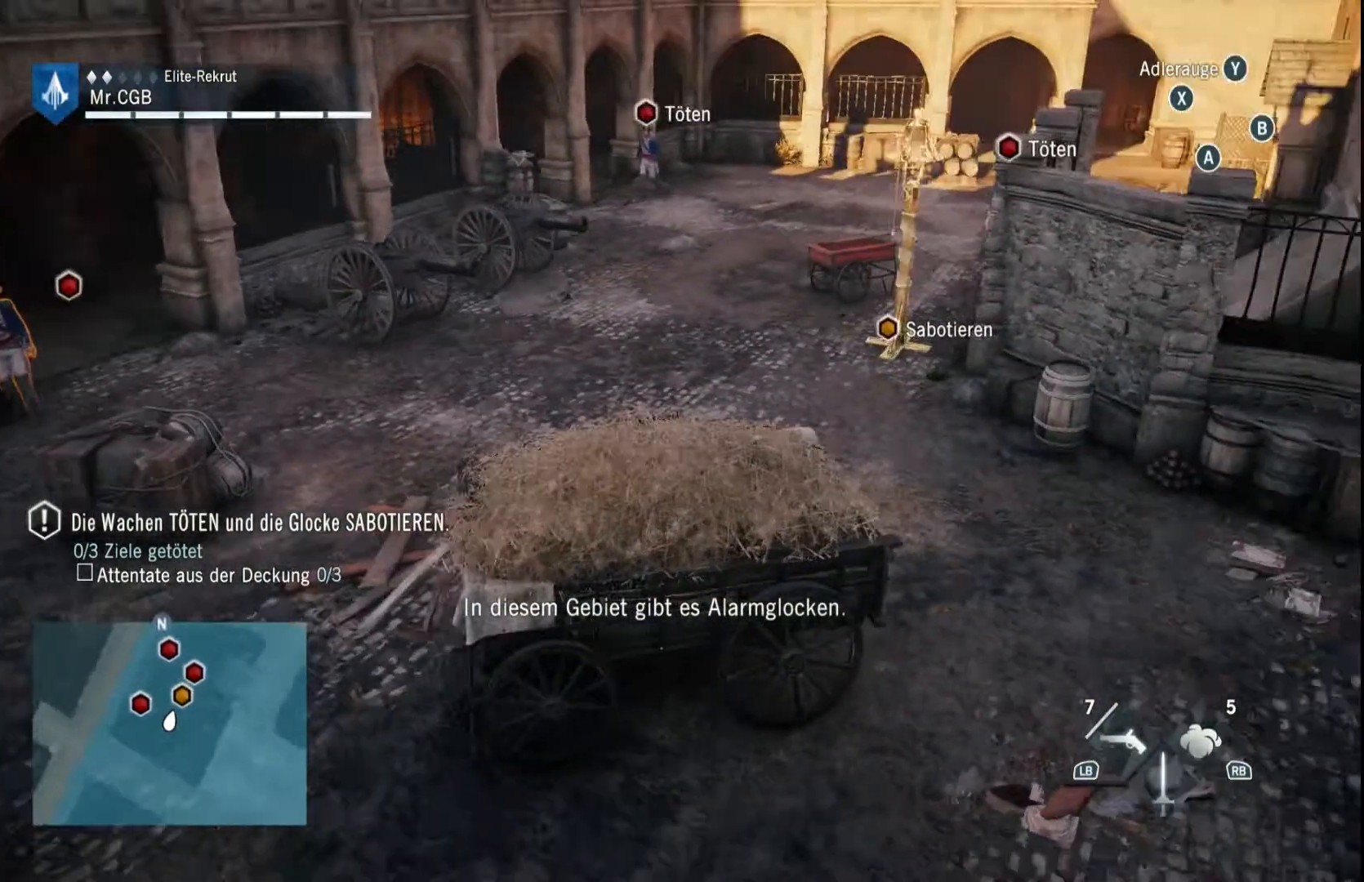
{"buttons": [], "left_stick": "center", "right_stick": "center", "events": []}
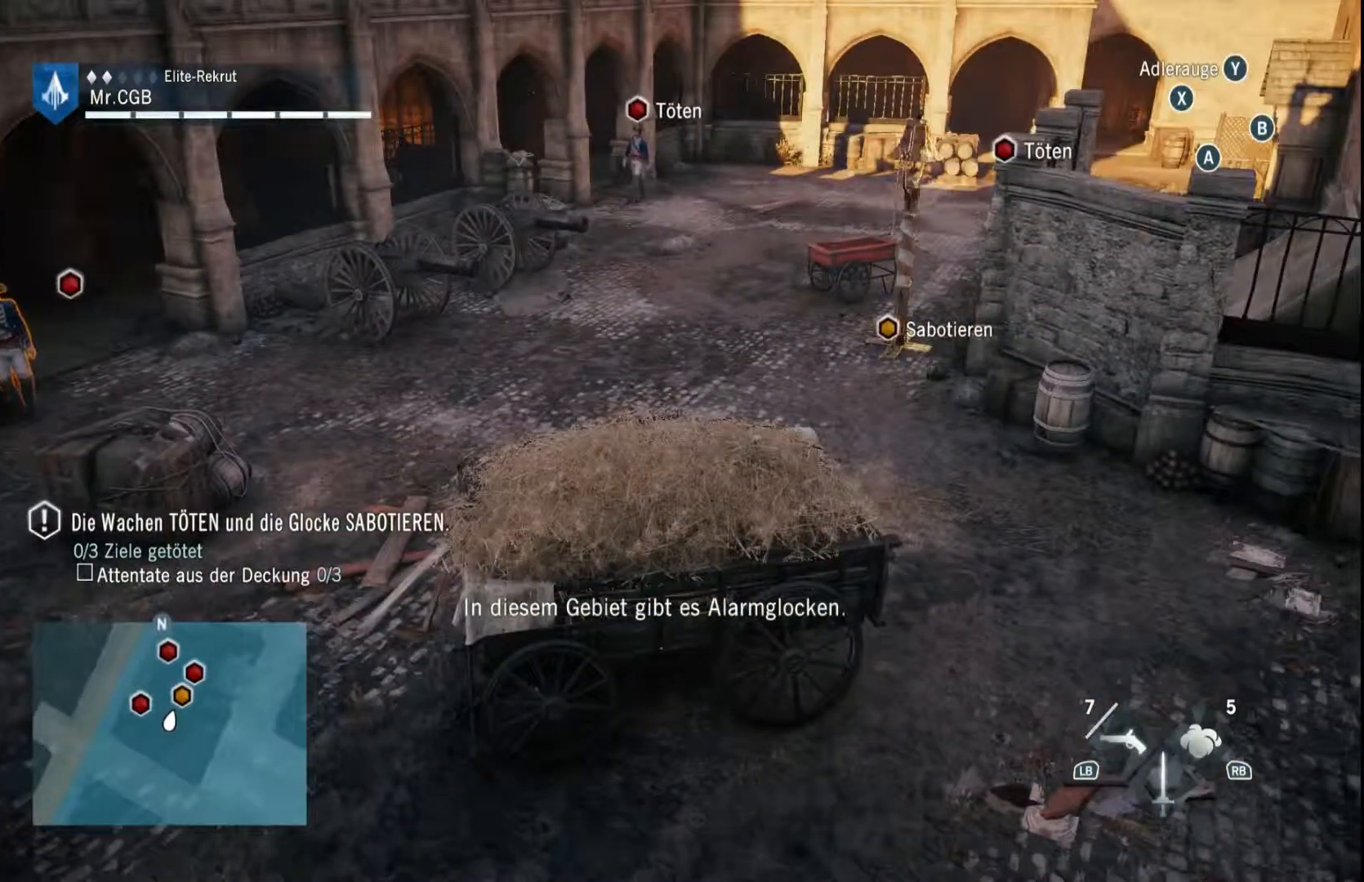
{"buttons": [], "left_stick": "center", "right_stick": "center", "events": []}
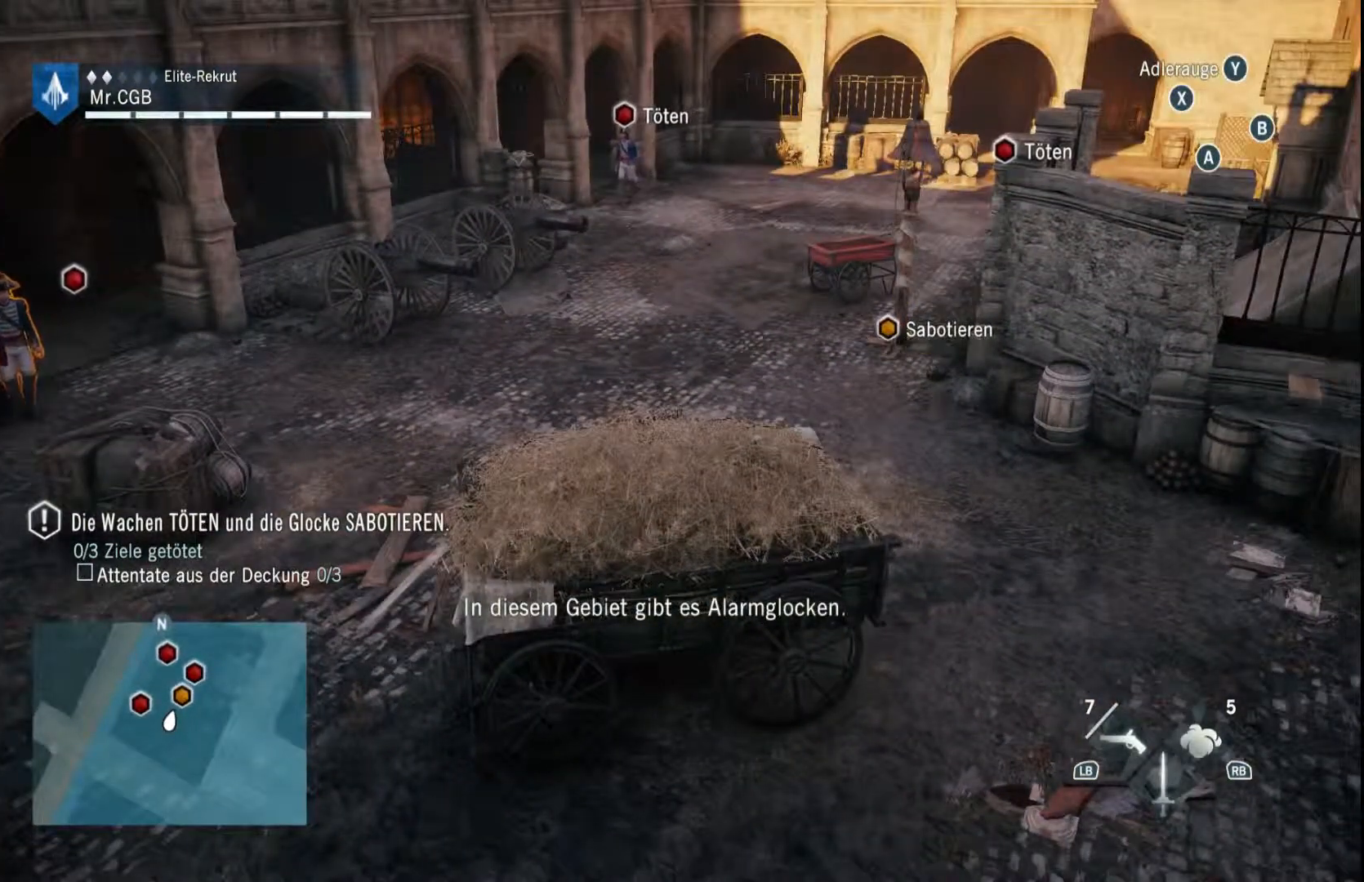
{"buttons": [], "left_stick": "center", "right_stick": "right", "events": [[267, "right_stick", "right"]]}
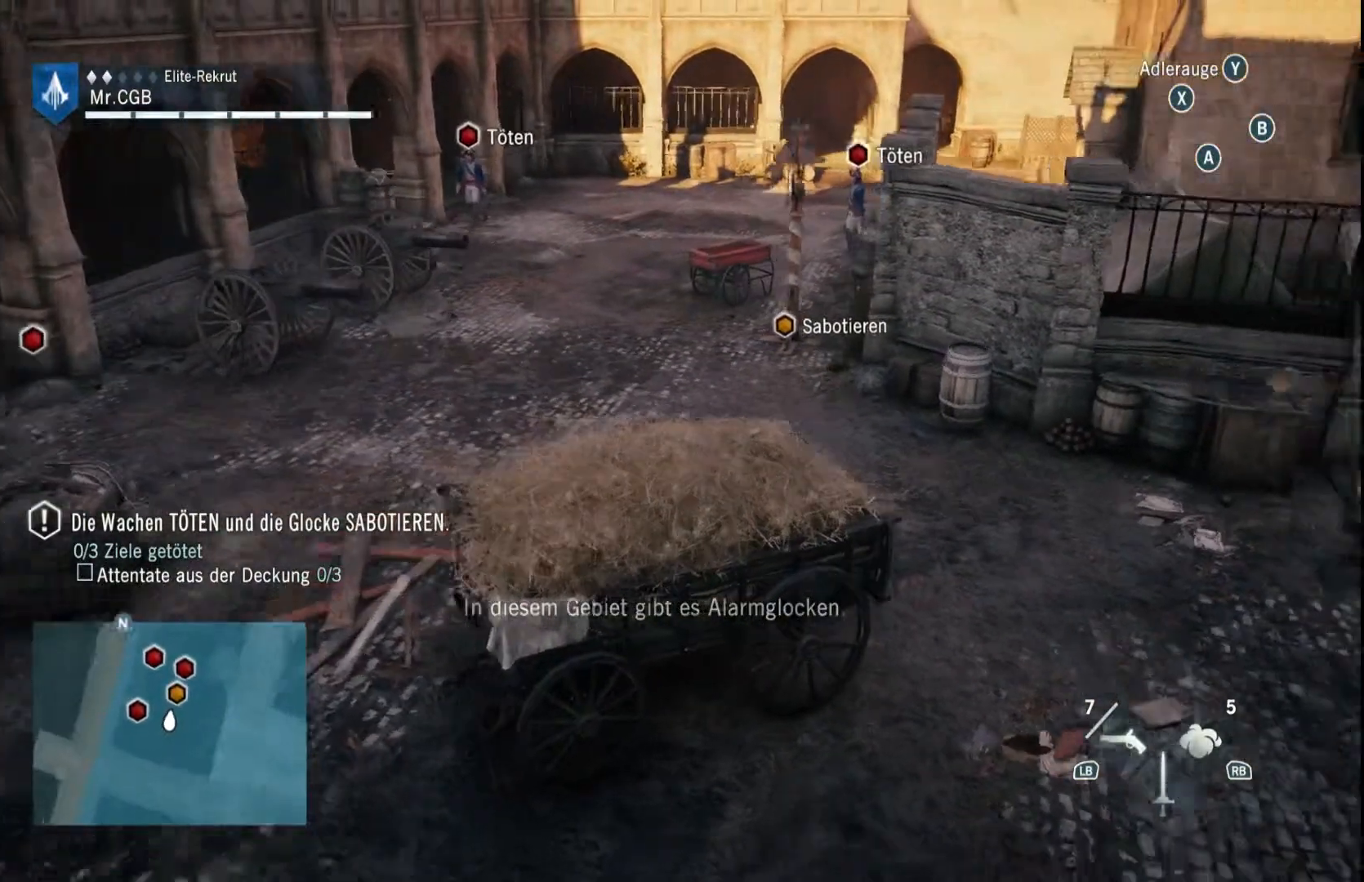
{"buttons": [], "left_stick": "center", "right_stick": "center", "events": [[117, "right_stick", "center"]]}
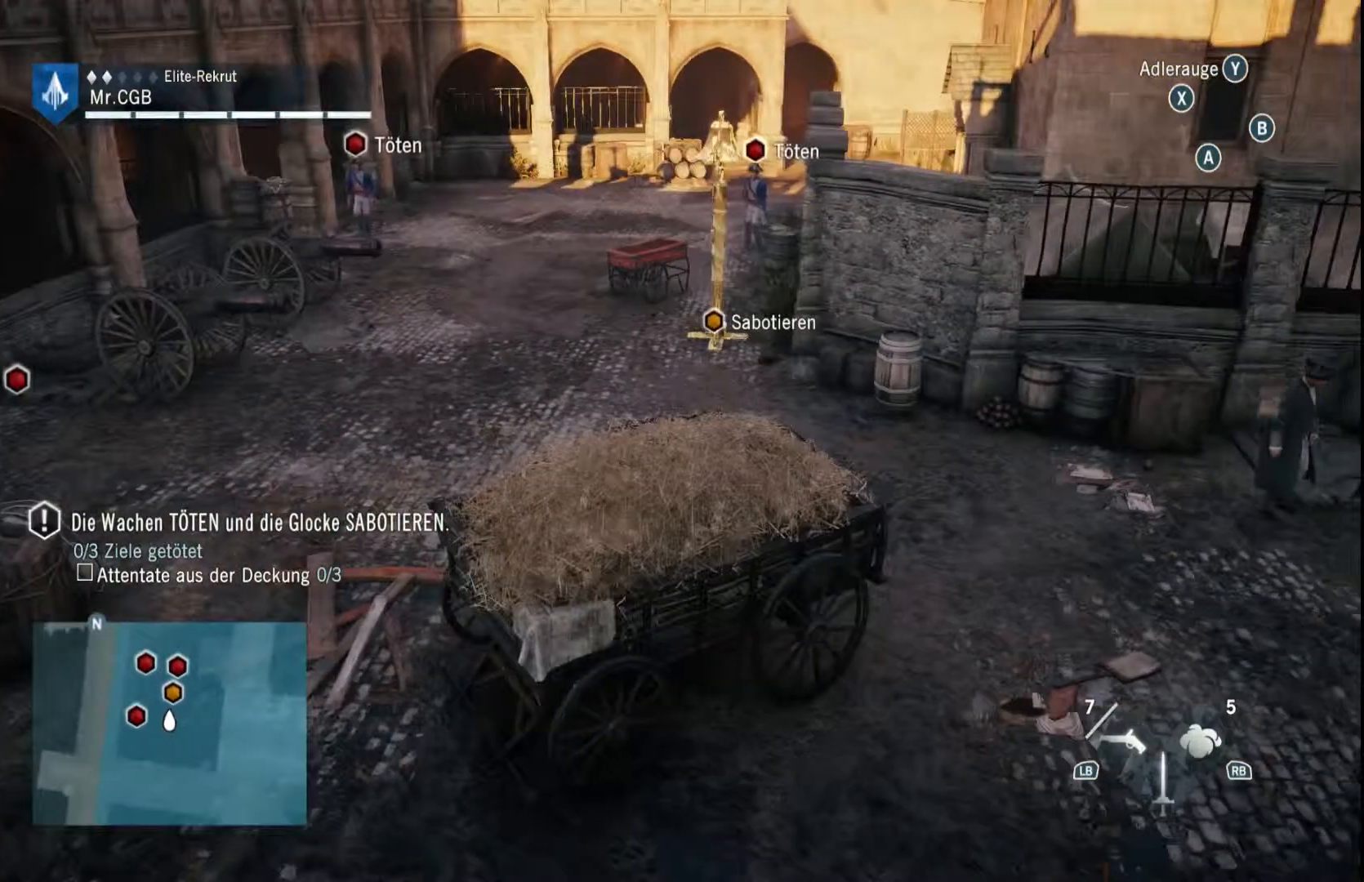
{"buttons": [], "left_stick": "center", "right_stick": "center", "events": []}
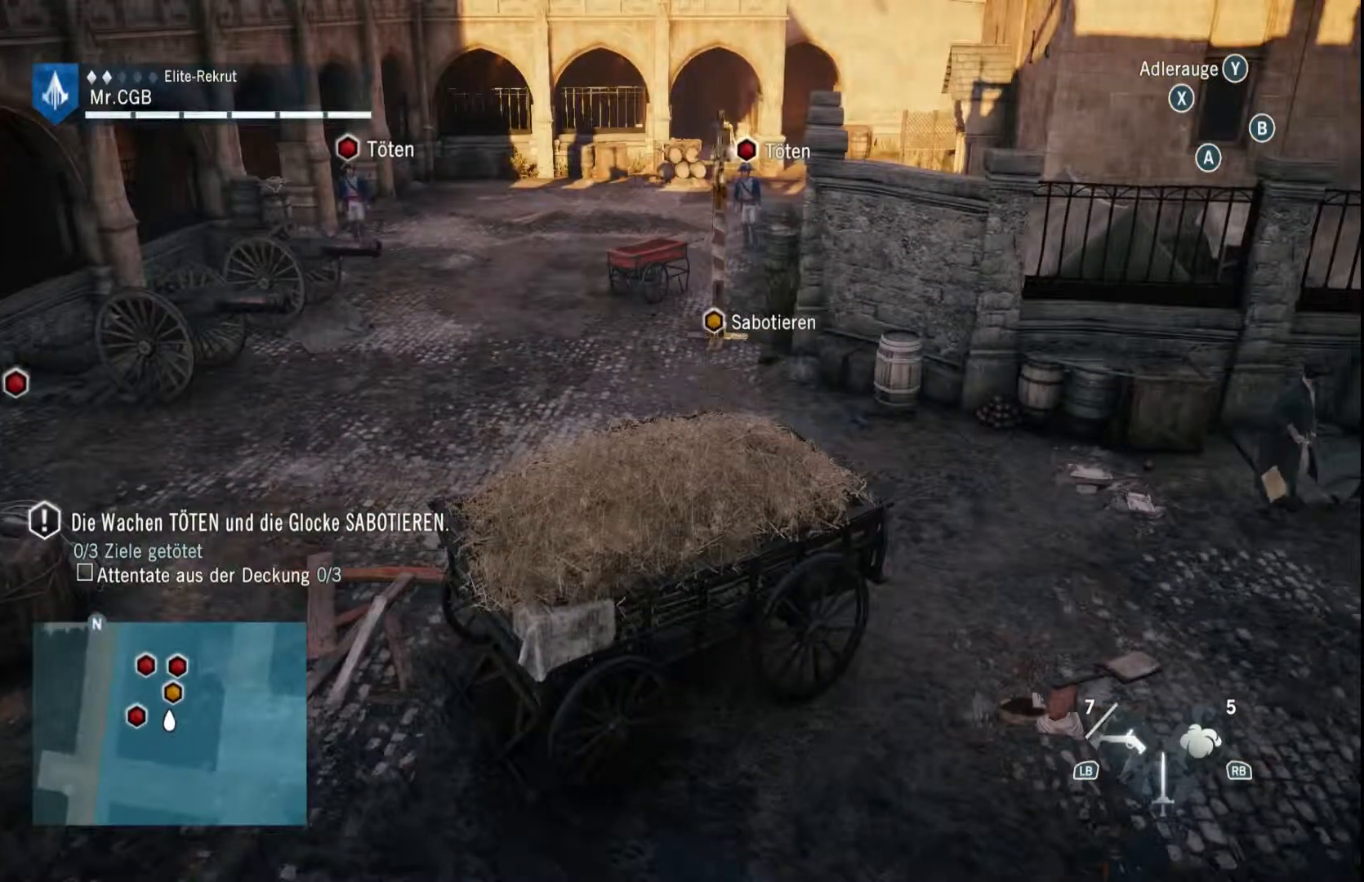
{"buttons": [], "left_stick": "center", "right_stick": "center", "events": []}
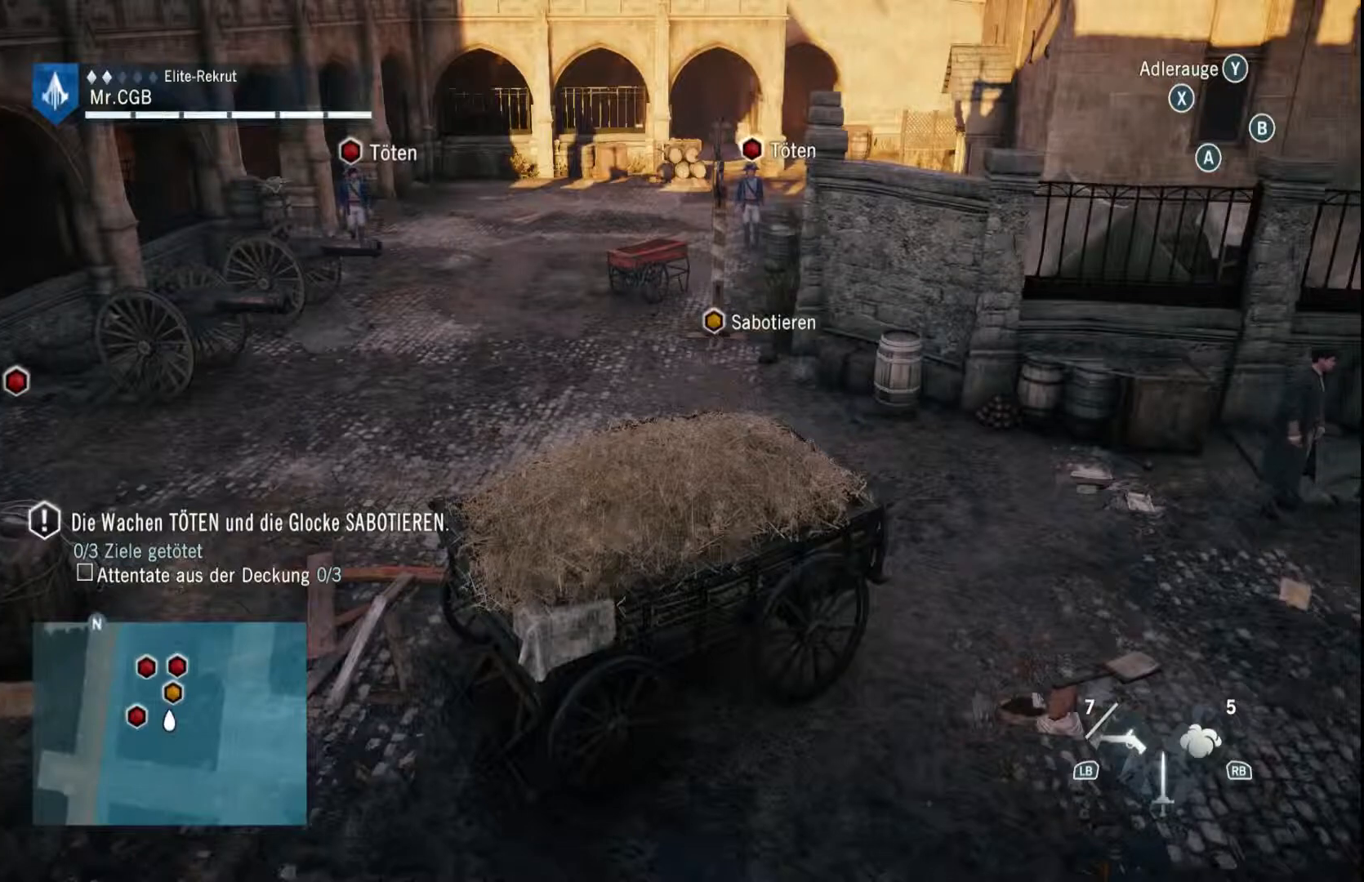
{"buttons": [], "left_stick": "center", "right_stick": "left", "events": [[367, "right_stick", "left"]]}
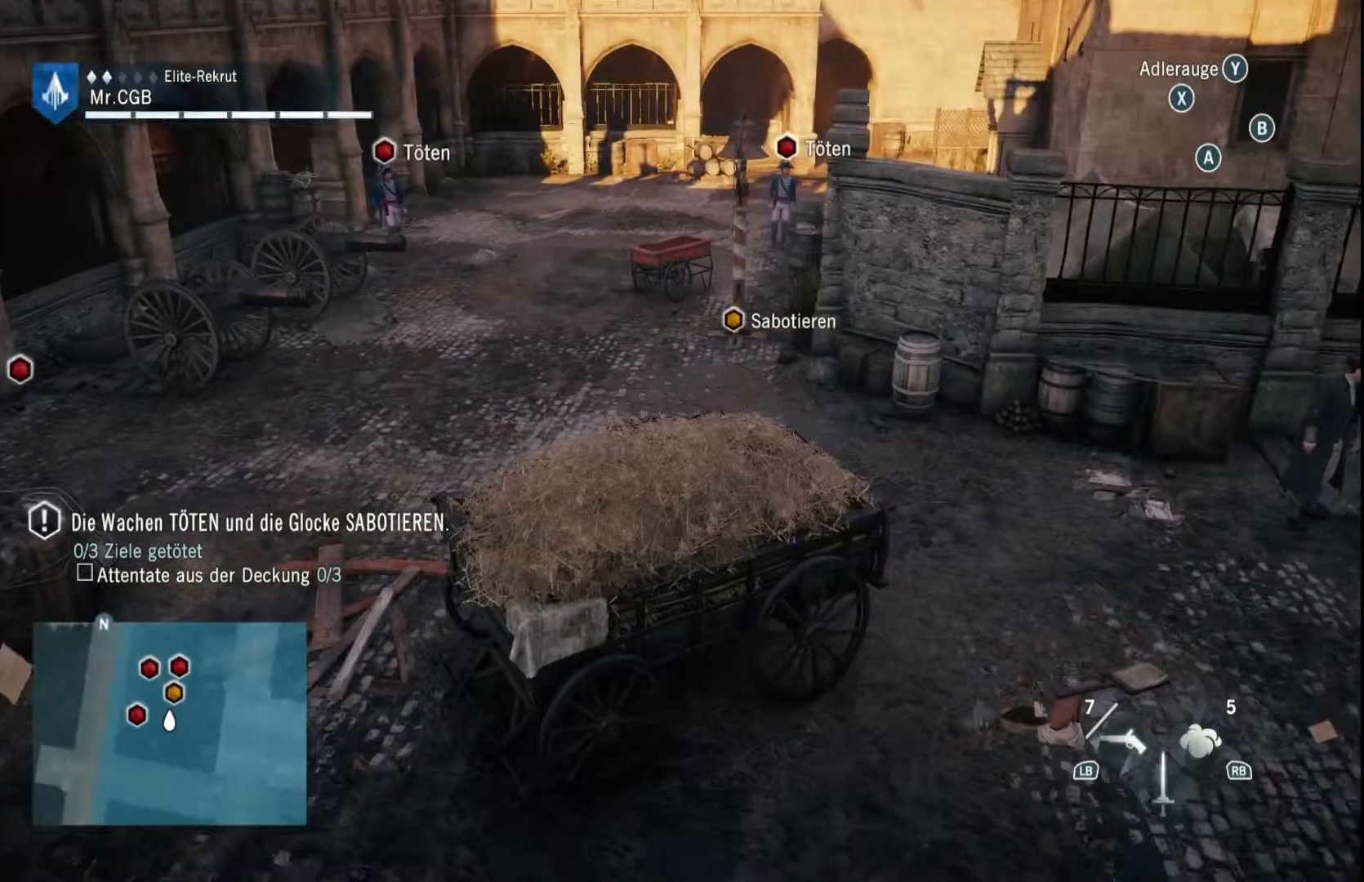
{"buttons": [], "left_stick": "center", "right_stick": "center", "events": [[133, "right_stick", "center"]]}
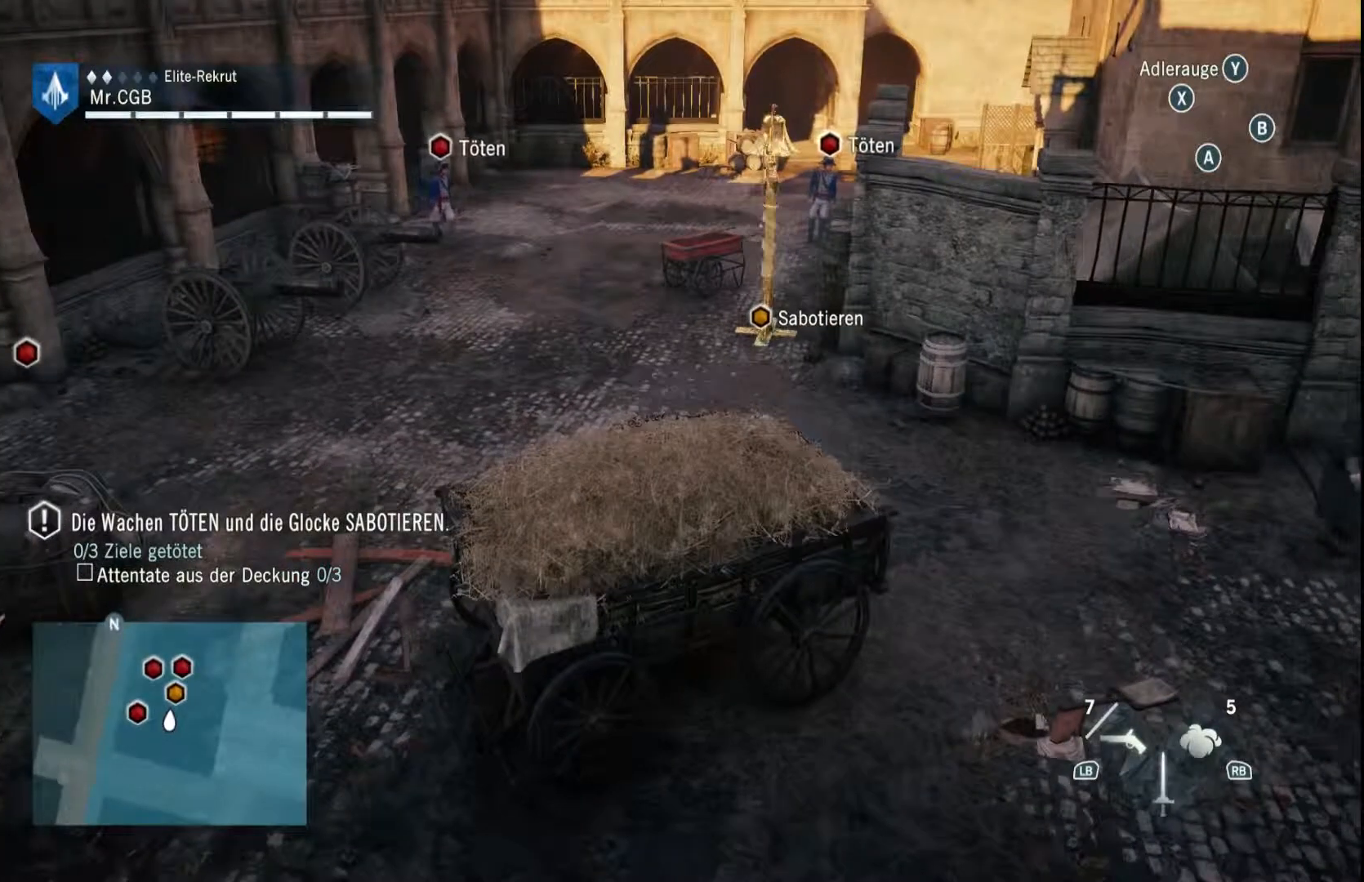
{"buttons": [], "left_stick": "center", "right_stick": "center", "events": []}
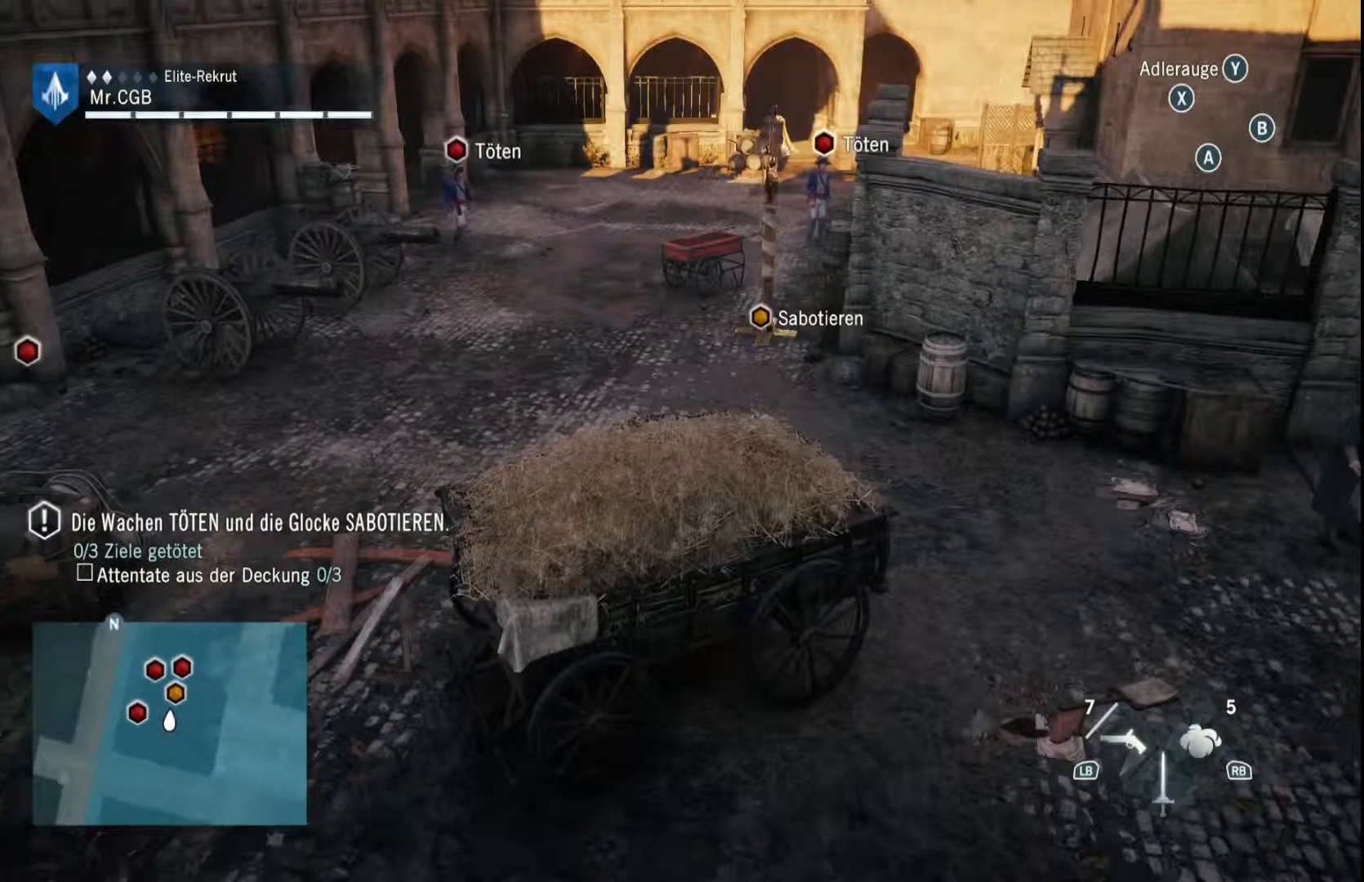
{"buttons": [], "left_stick": "center", "right_stick": "left", "events": [[417, "right_stick", "left"]]}
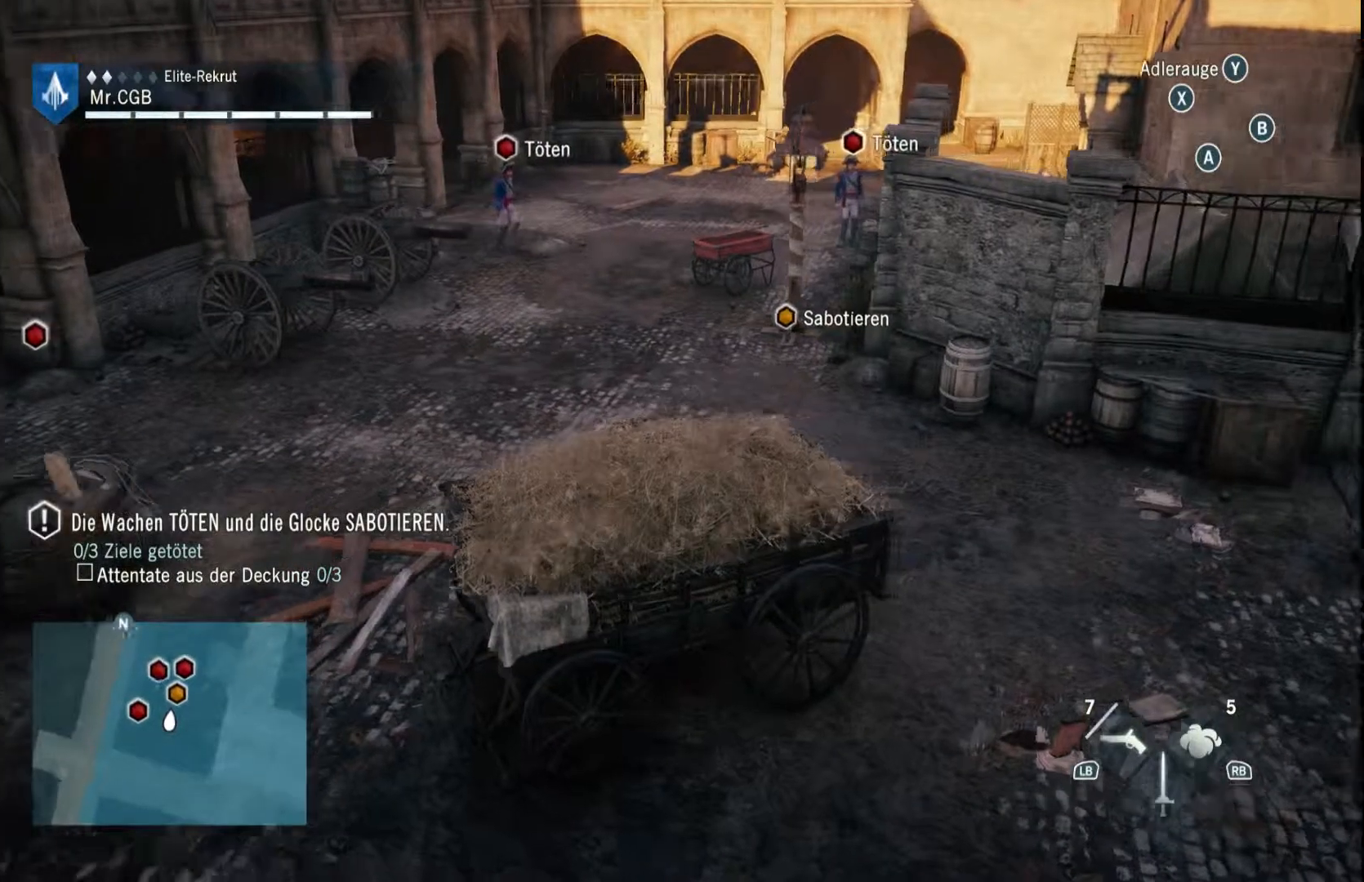
{"buttons": [], "left_stick": "center", "right_stick": "center", "events": [[233, "right_stick", "center"]]}
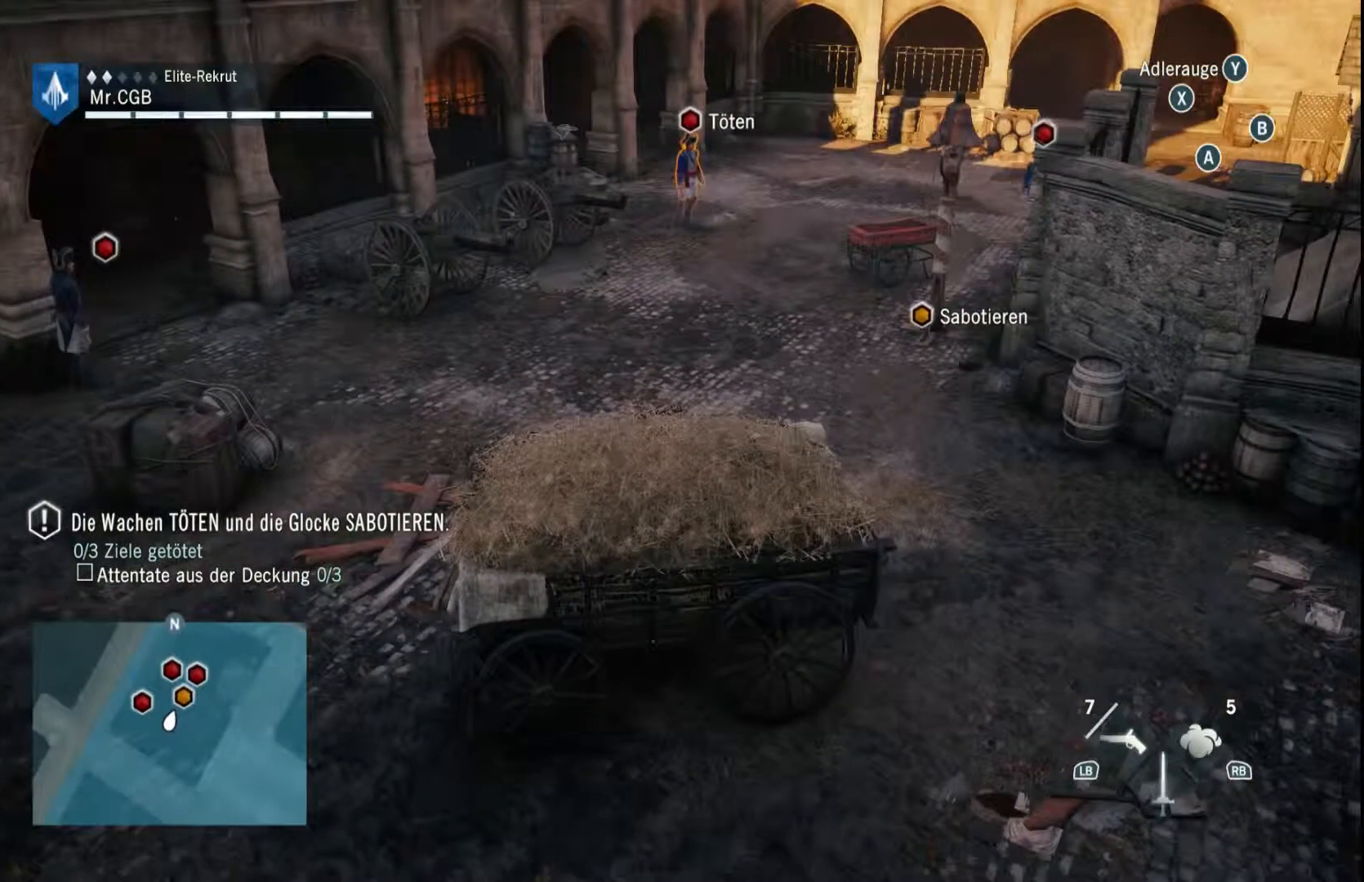
{"buttons": [], "left_stick": "center", "right_stick": "left", "events": [[300, "right_stick", "left"]]}
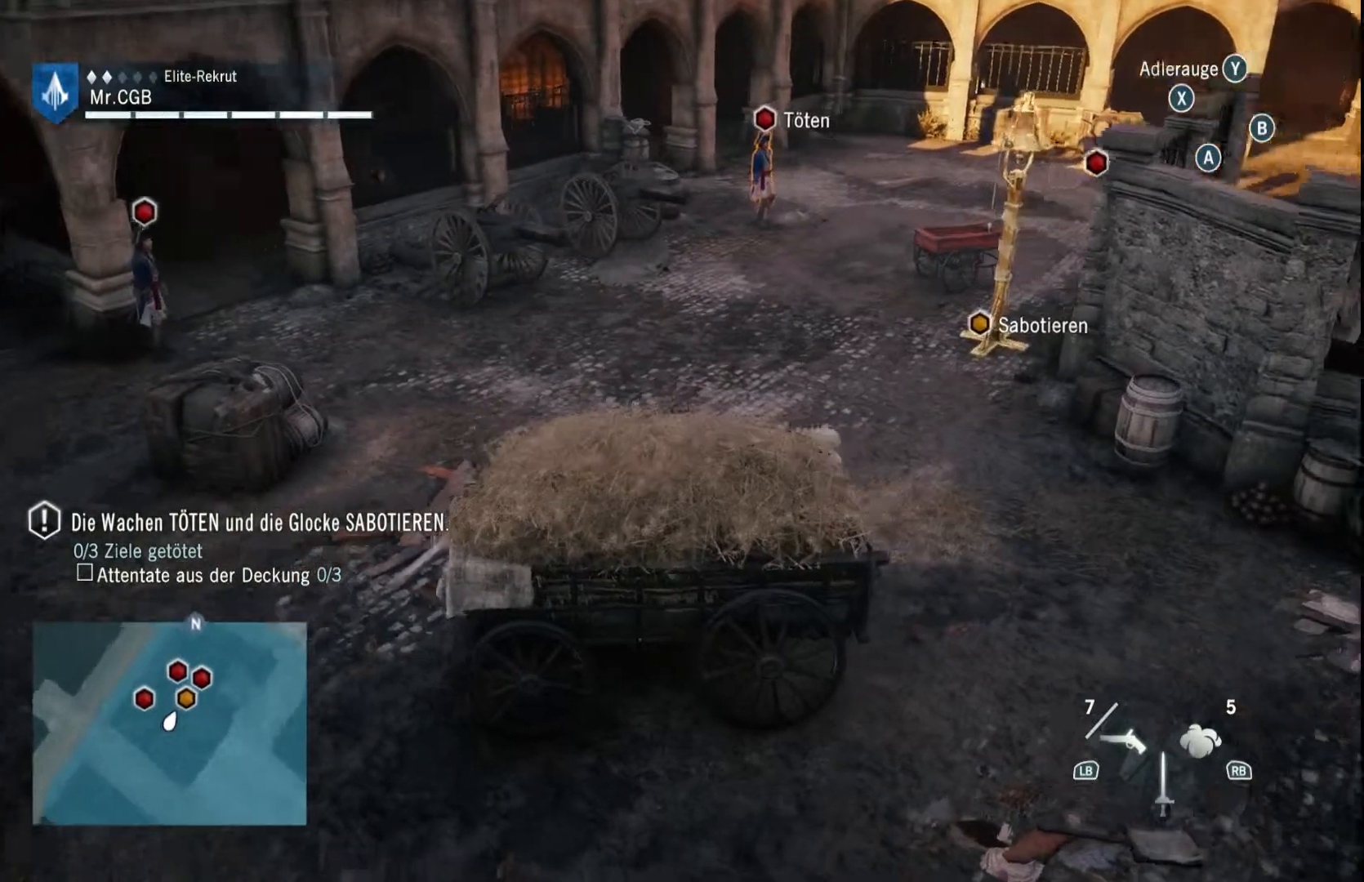
{"buttons": [], "left_stick": "center", "right_stick": "center", "events": [[117, "right_stick", "center"]]}
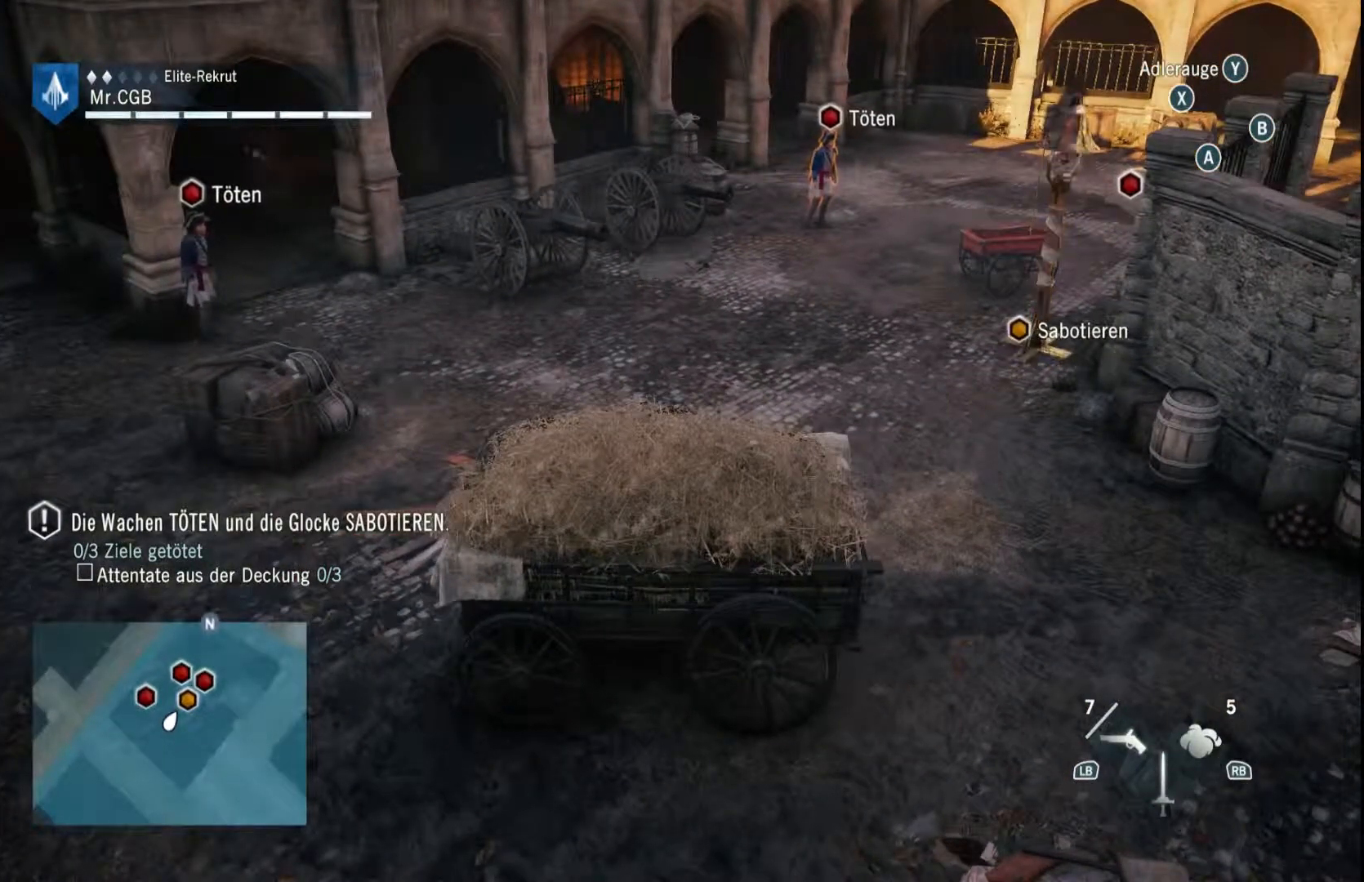
{"buttons": [], "left_stick": "center", "right_stick": "center", "events": []}
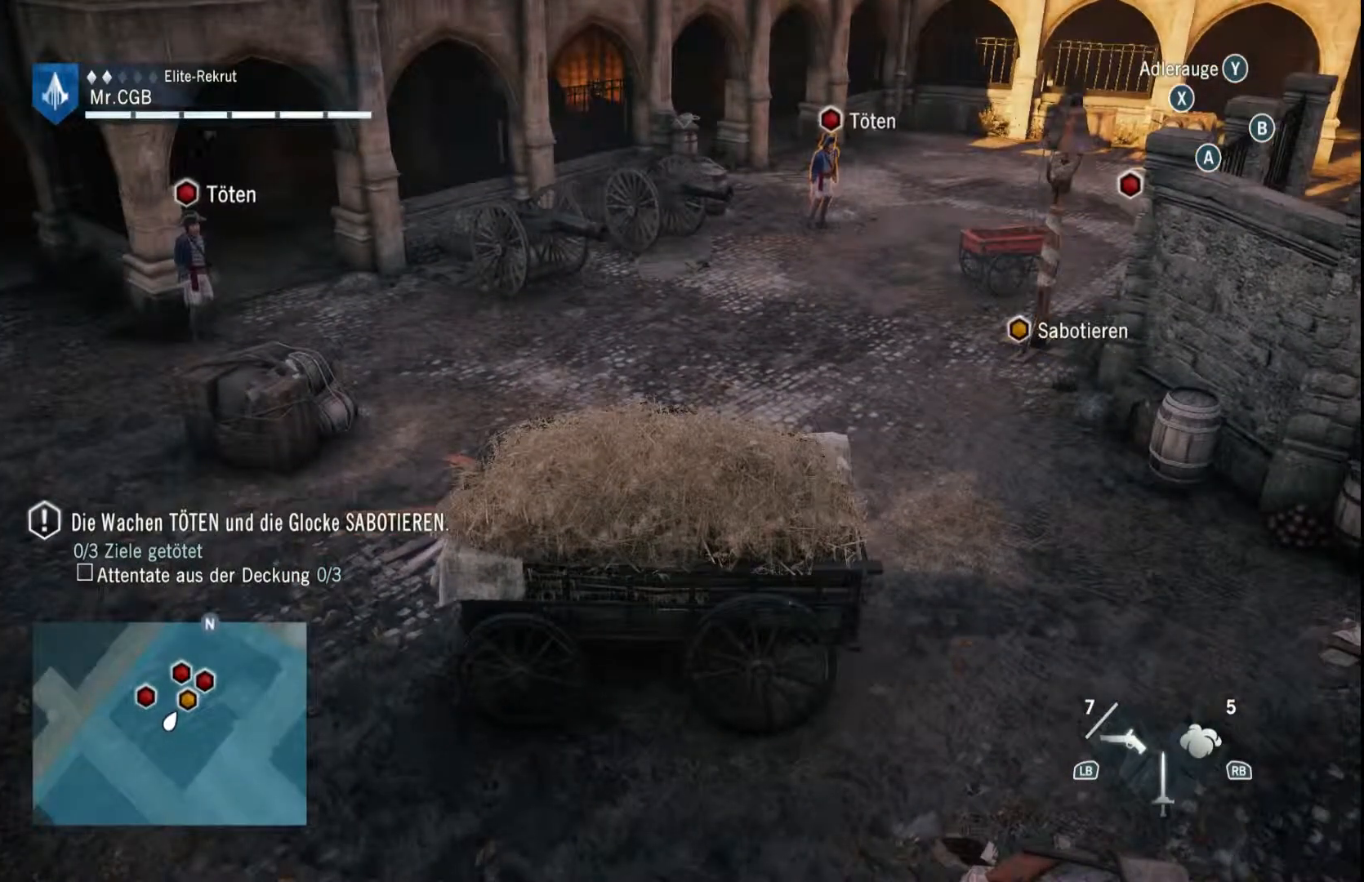
{"buttons": [], "left_stick": "center", "right_stick": "left", "events": [[233, "right_stick", "left"]]}
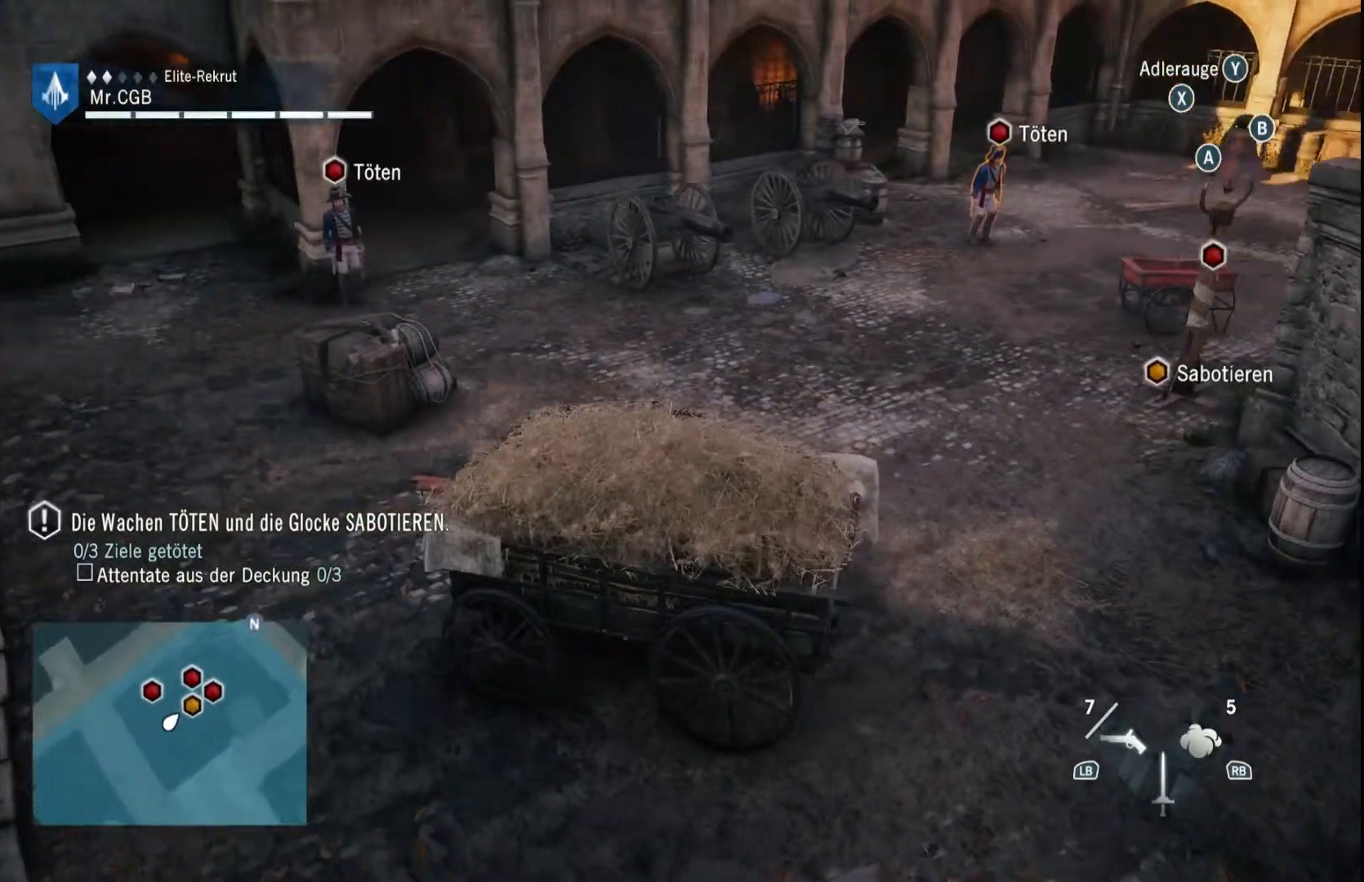
{"buttons": [], "left_stick": "center", "right_stick": "left", "events": []}
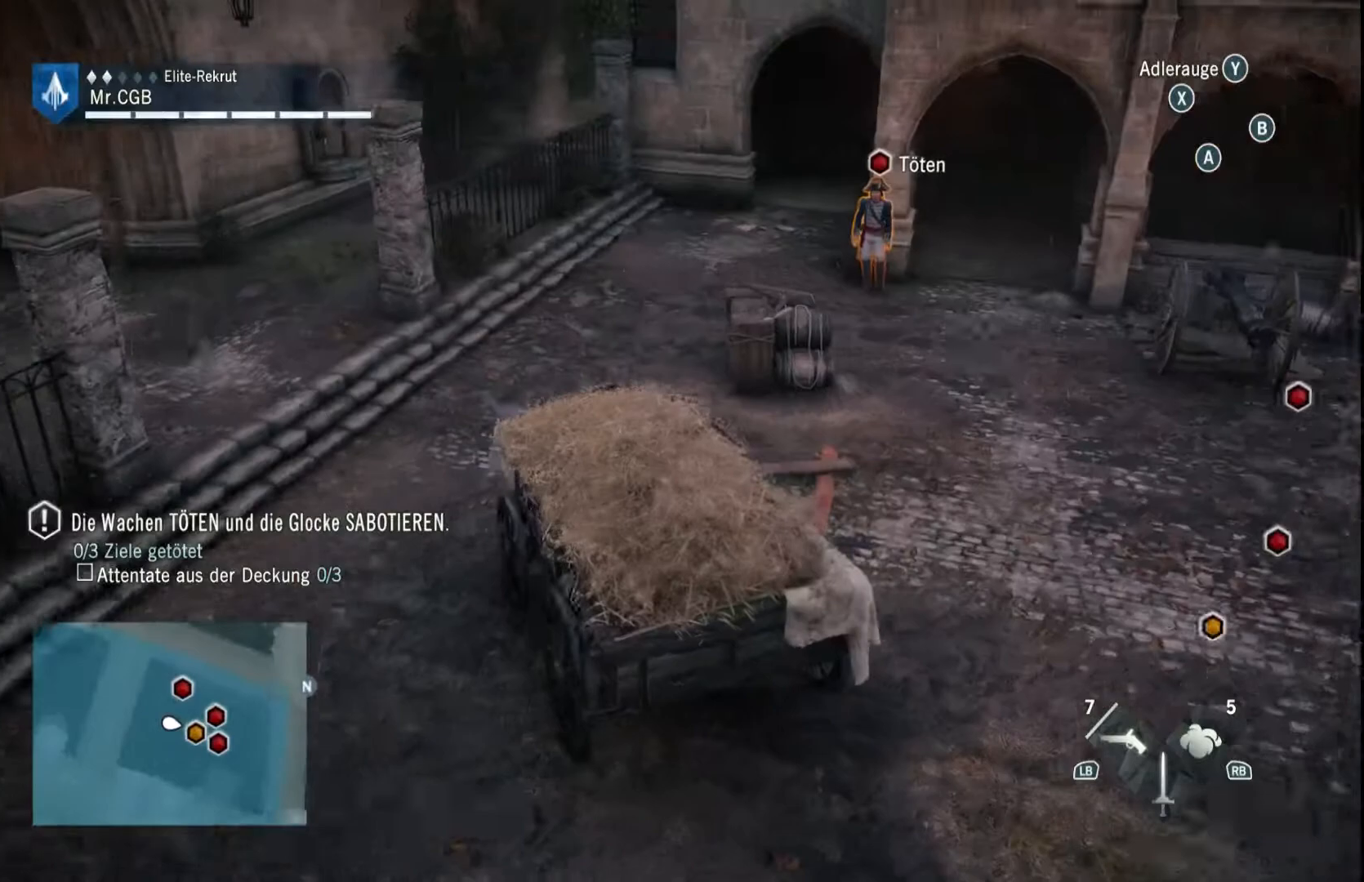
{"buttons": [], "left_stick": "center", "right_stick": "center", "events": [[50, "right_stick", "center"]]}
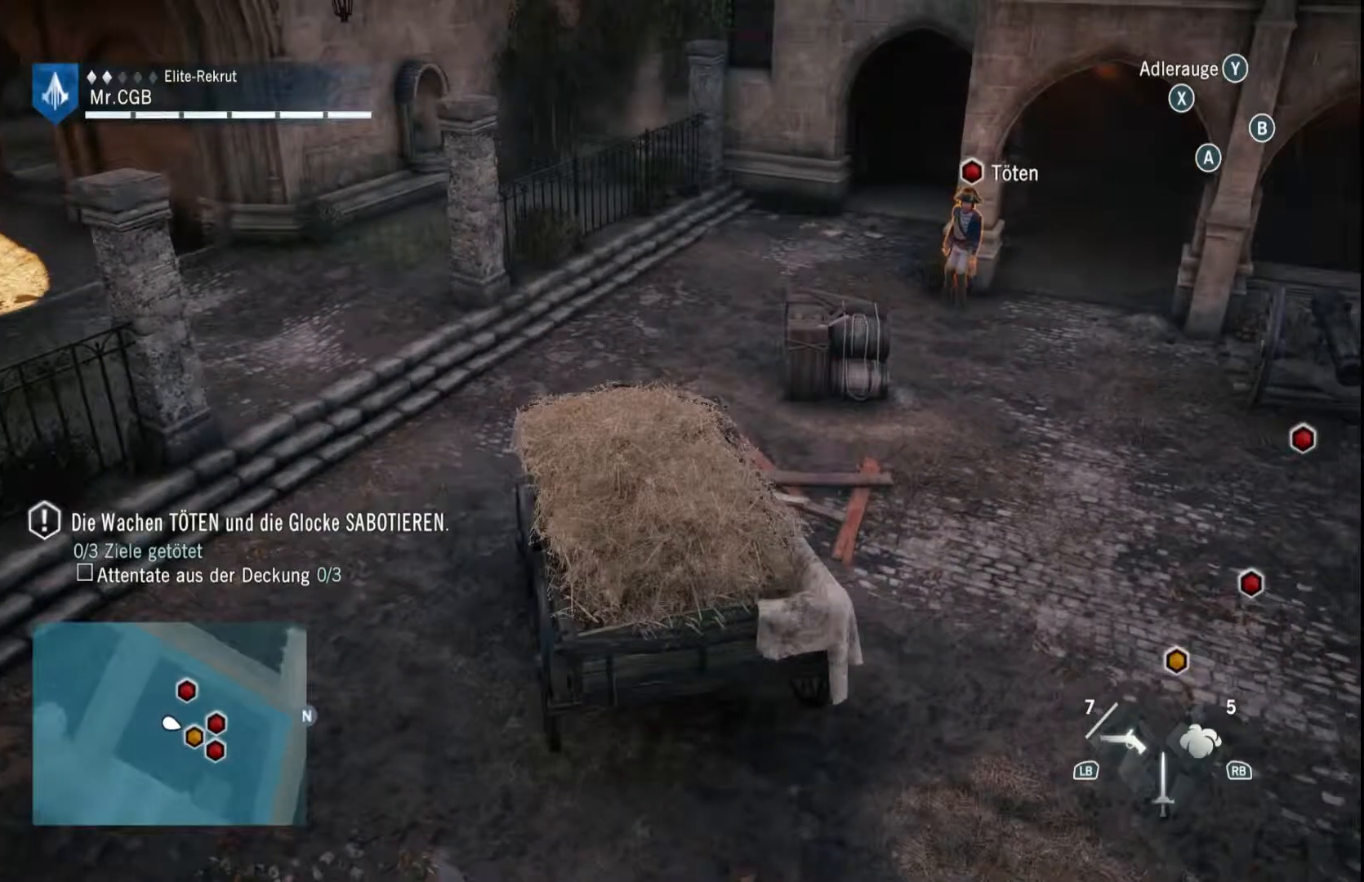
{"buttons": [], "left_stick": "center", "right_stick": "left", "events": [[183, "right_stick", "left"]]}
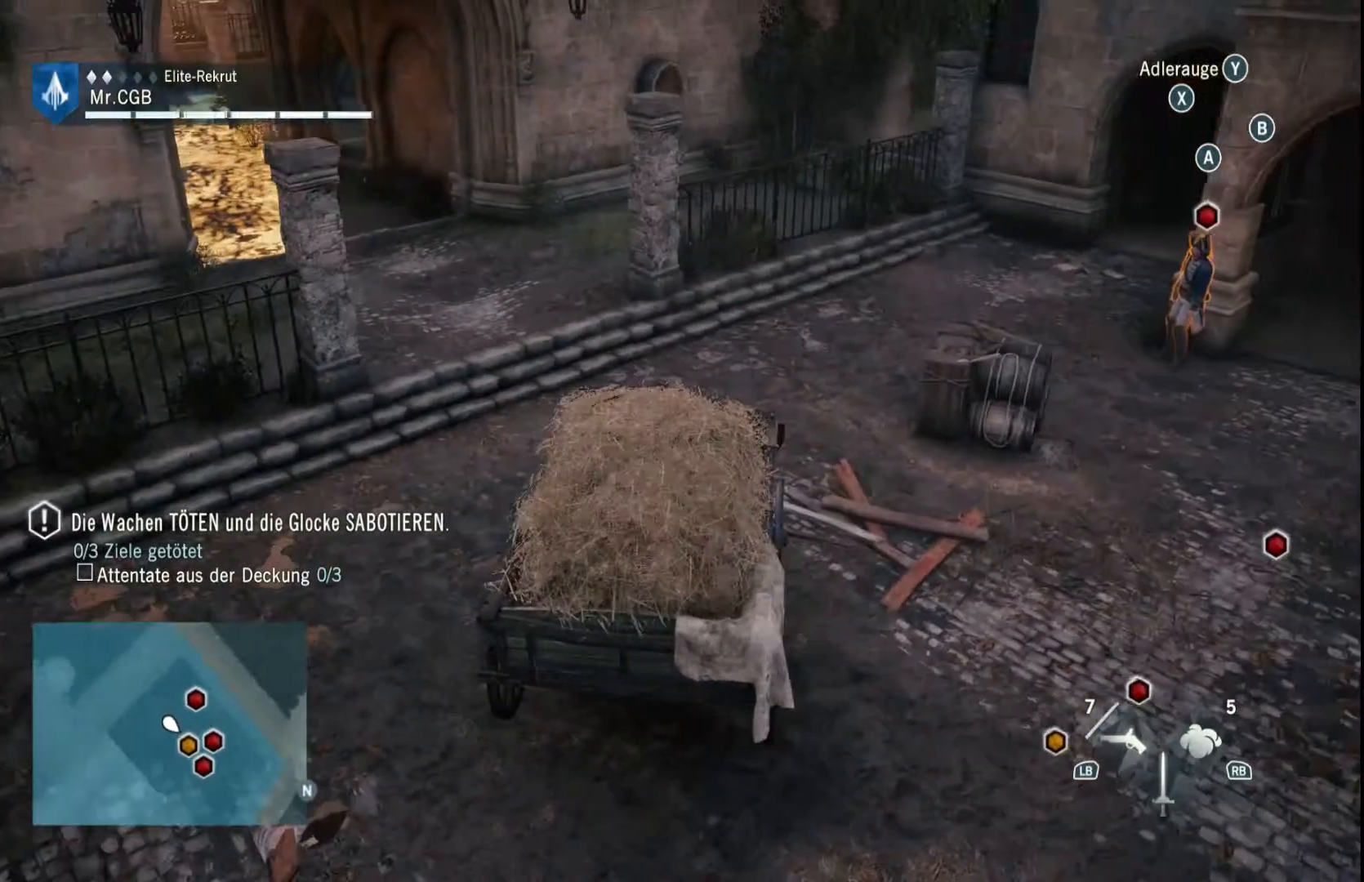
{"buttons": [], "left_stick": "center", "right_stick": "center", "events": [[67, "right_stick", "center"]]}
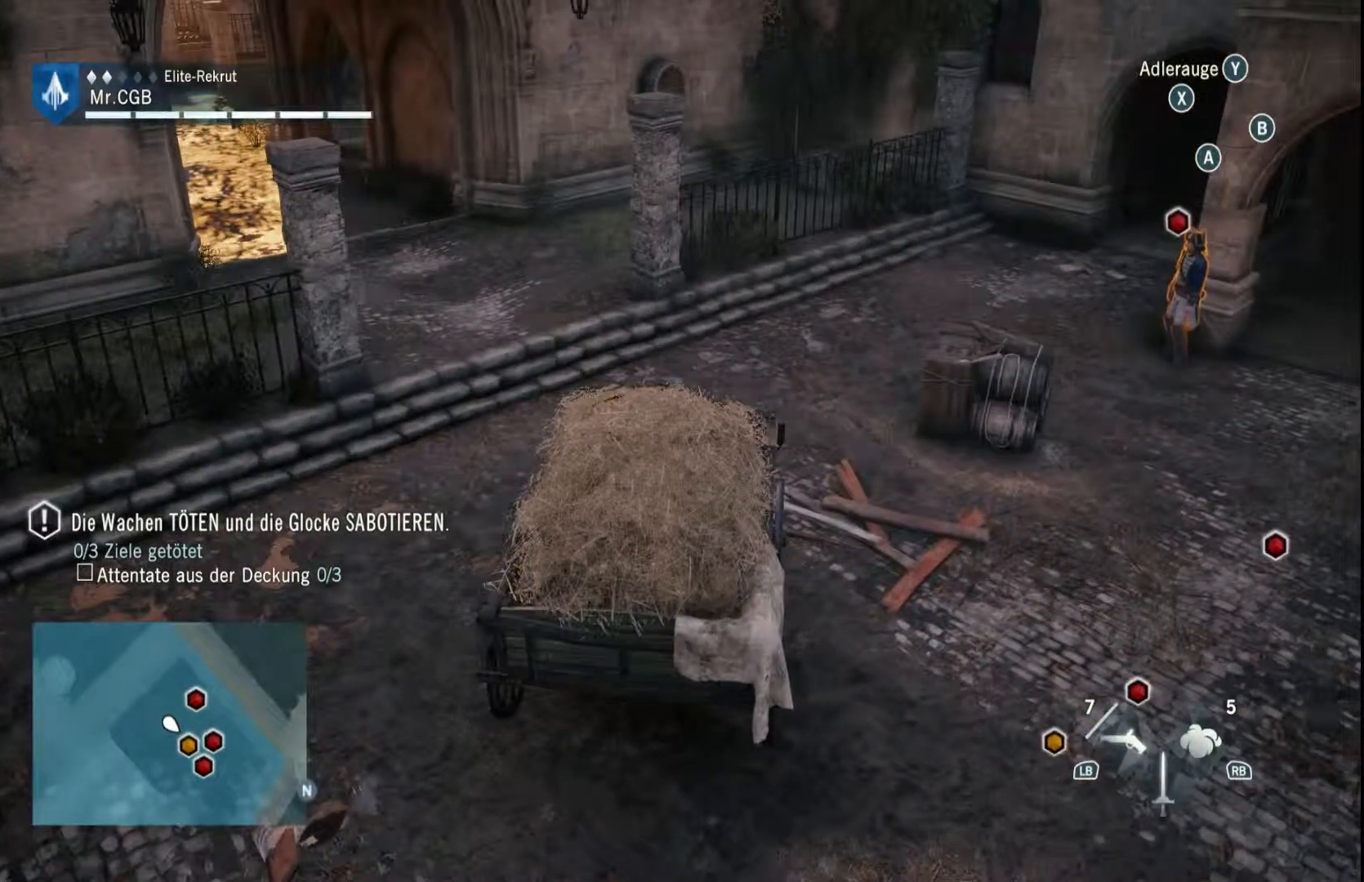
{"buttons": [], "left_stick": "center", "right_stick": "center", "events": []}
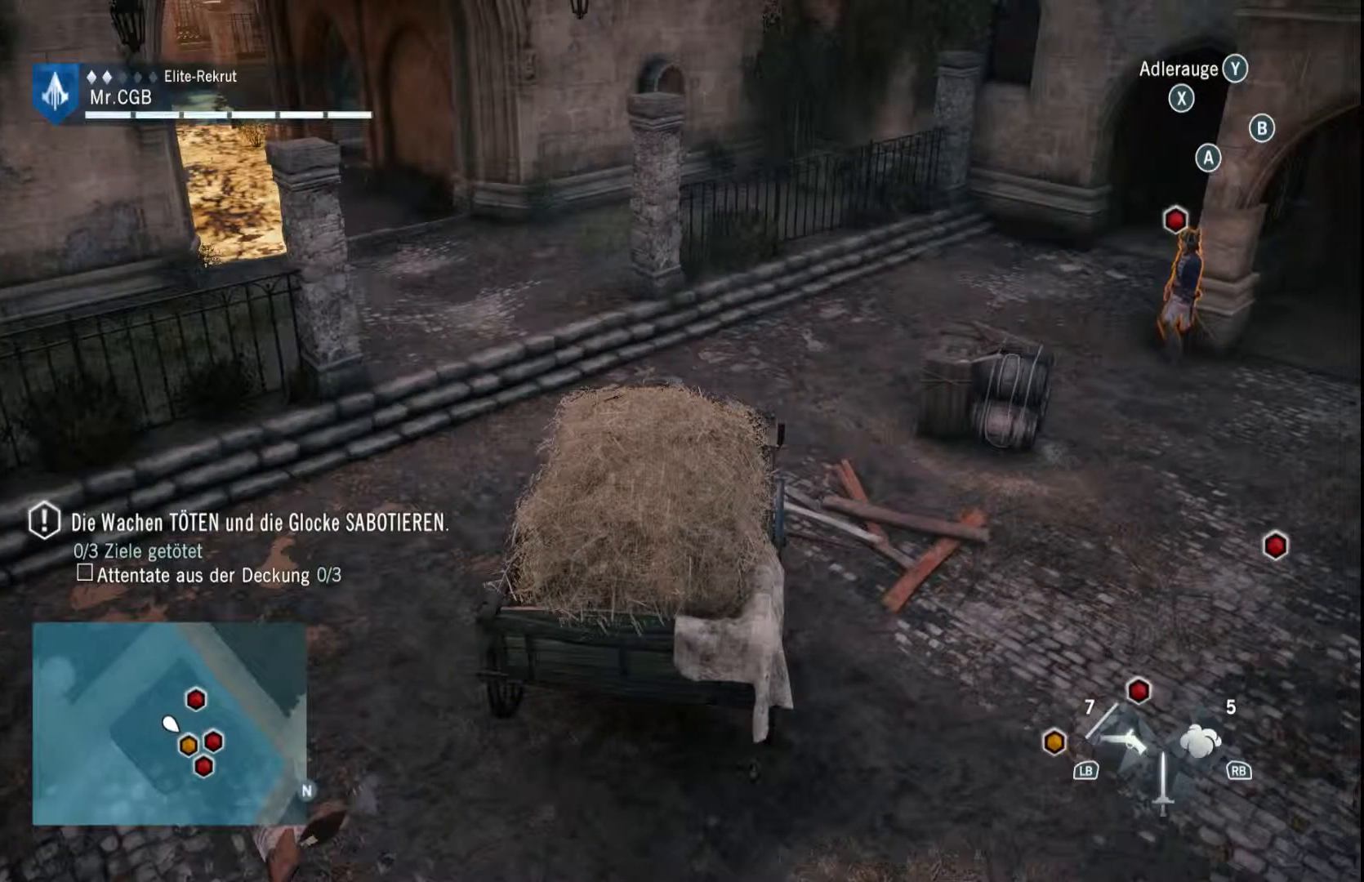
{"buttons": [], "left_stick": "up-left", "right_stick": "center", "events": [[233, "left_stick", "up-left"]]}